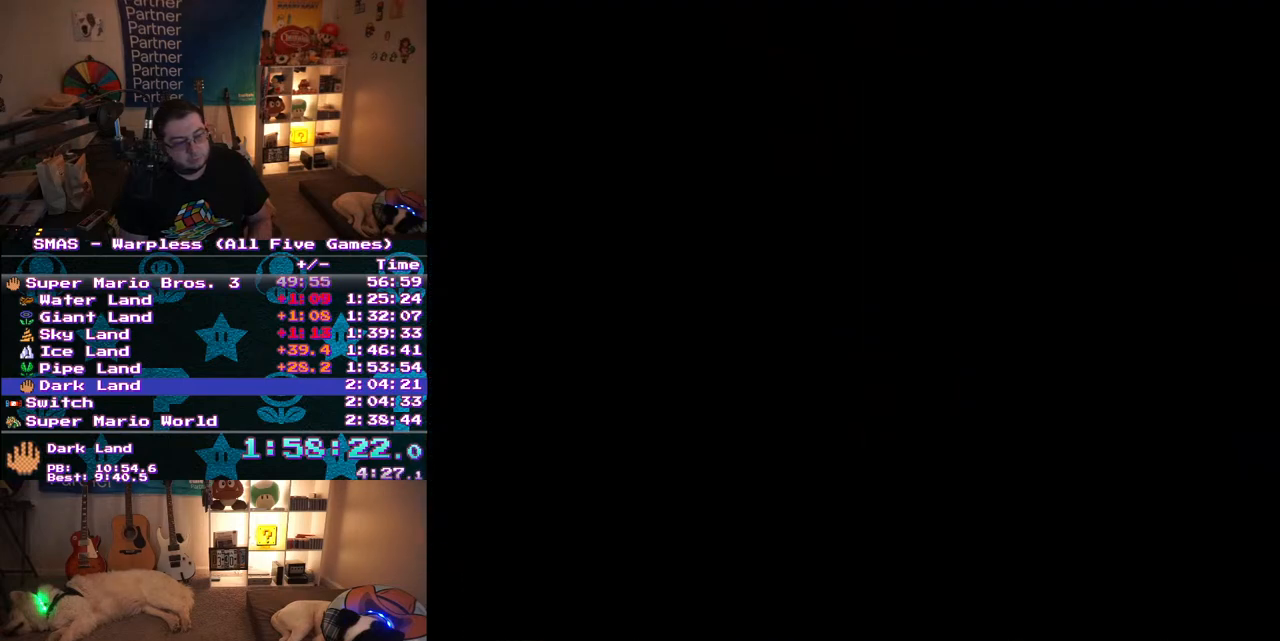
Gameplay with a controller (Nintendo layout); each line is a JSON object with the inputs held at the frame after it. "events" lists button and stick changes between this image and that frame as [ms after this image, input, new state], when the widget could be followed in between. Not read: L3 R3.
{"buttons": [], "events": []}
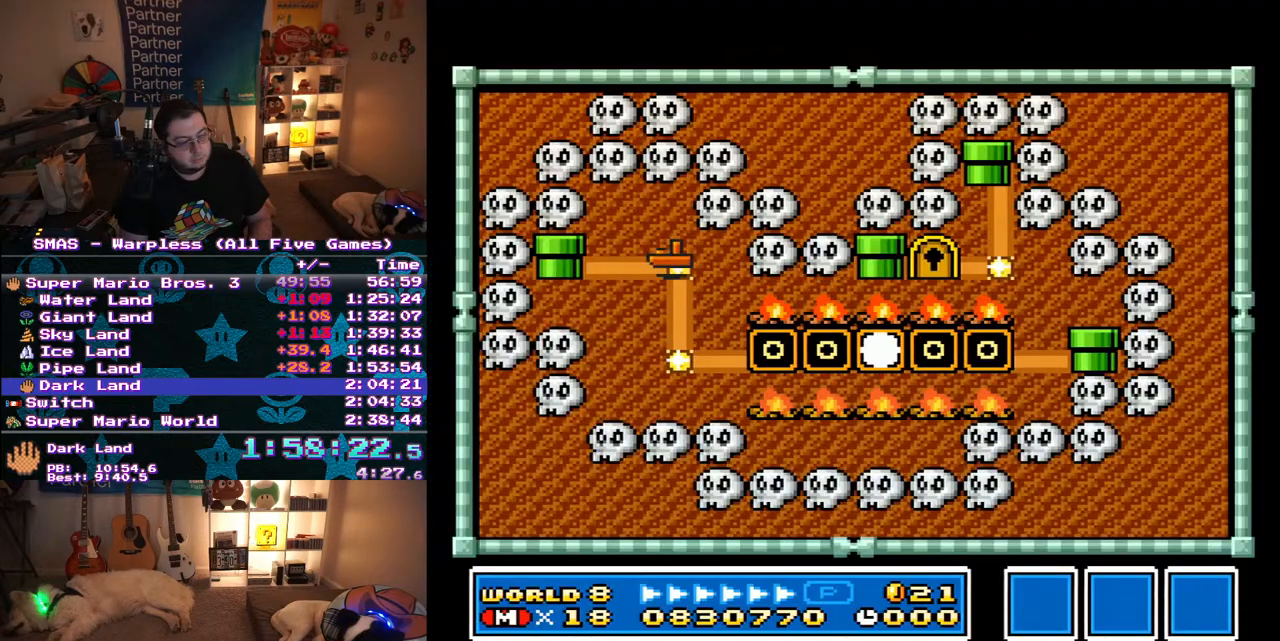
{"buttons": [], "events": []}
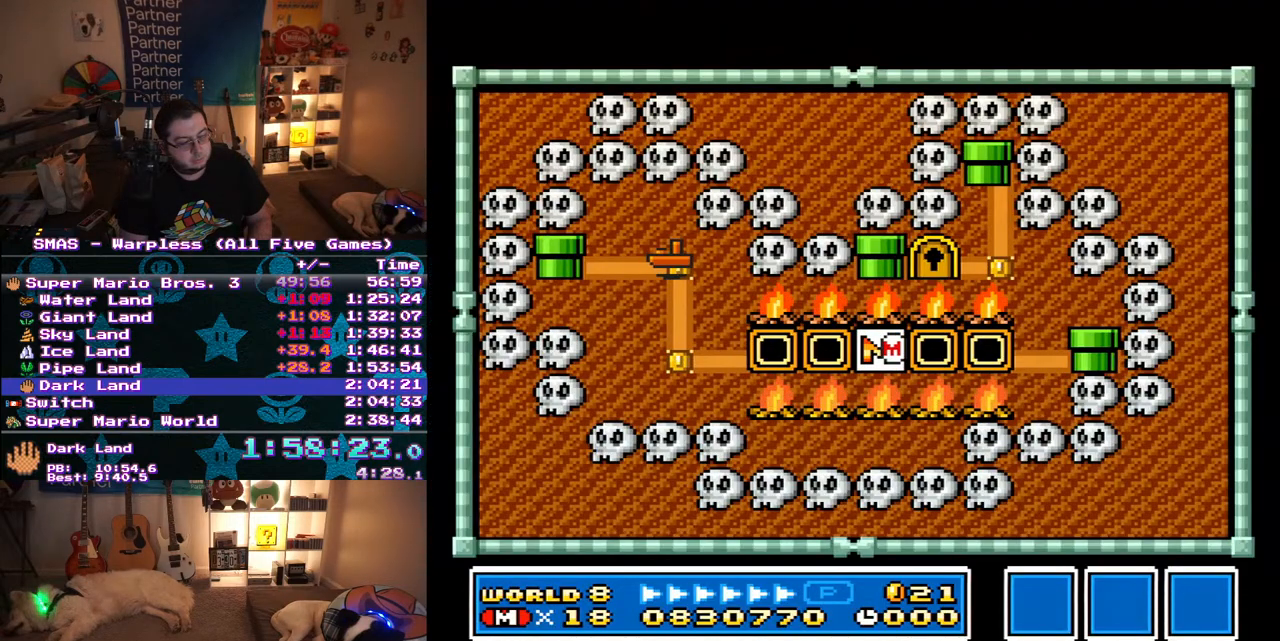
{"buttons": [], "events": [[233, "DPAD_LEFT", "down"], [400, "DPAD_LEFT", "up"]]}
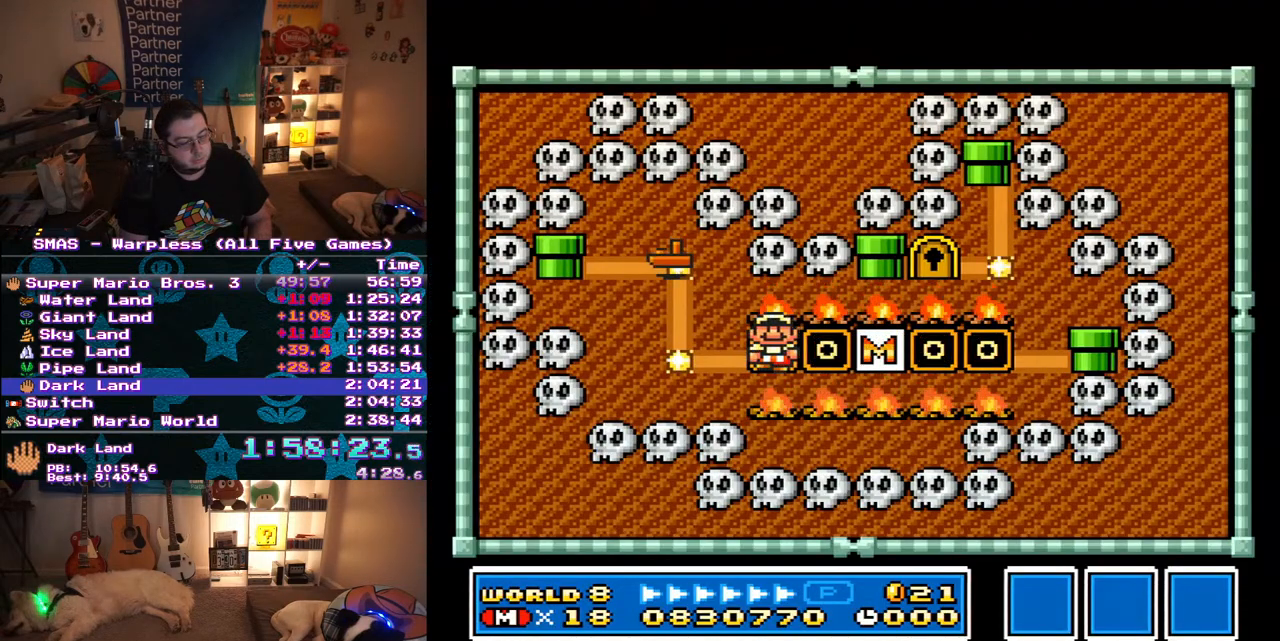
{"buttons": ["DPAD_UP"], "events": [[67, "DPAD_LEFT", "down"], [250, "DPAD_LEFT", "up"], [417, "DPAD_UP", "down"]]}
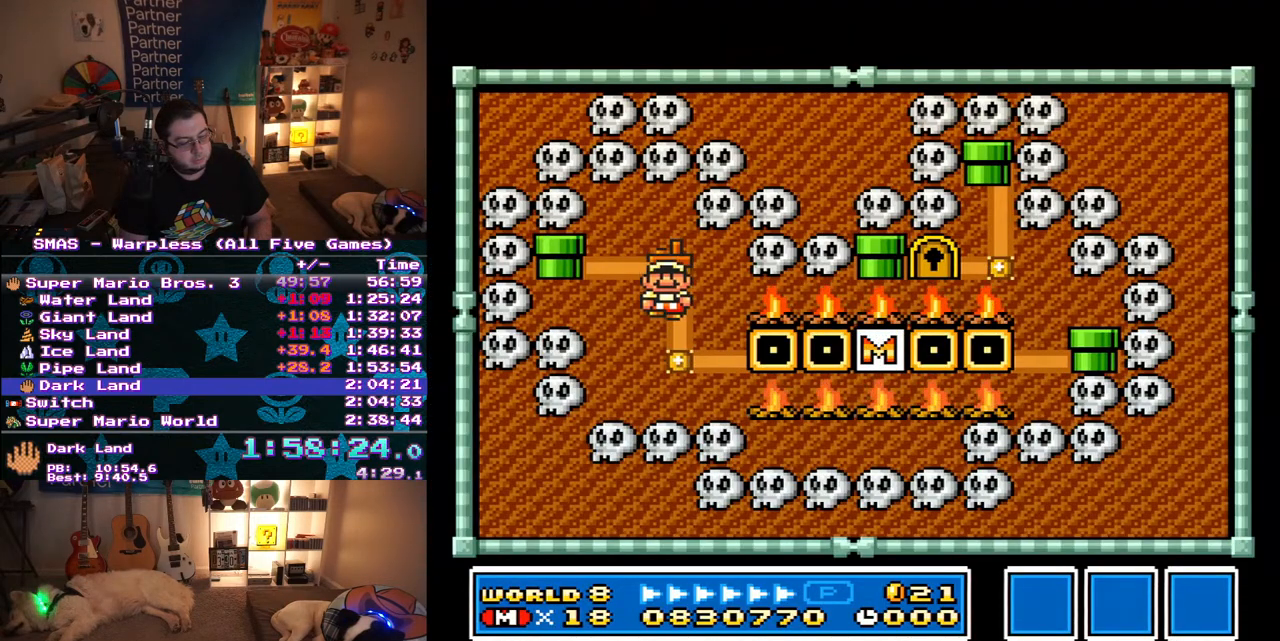
{"buttons": ["Y"], "events": [[50, "DPAD_UP", "up"], [483, "Y", "down"]]}
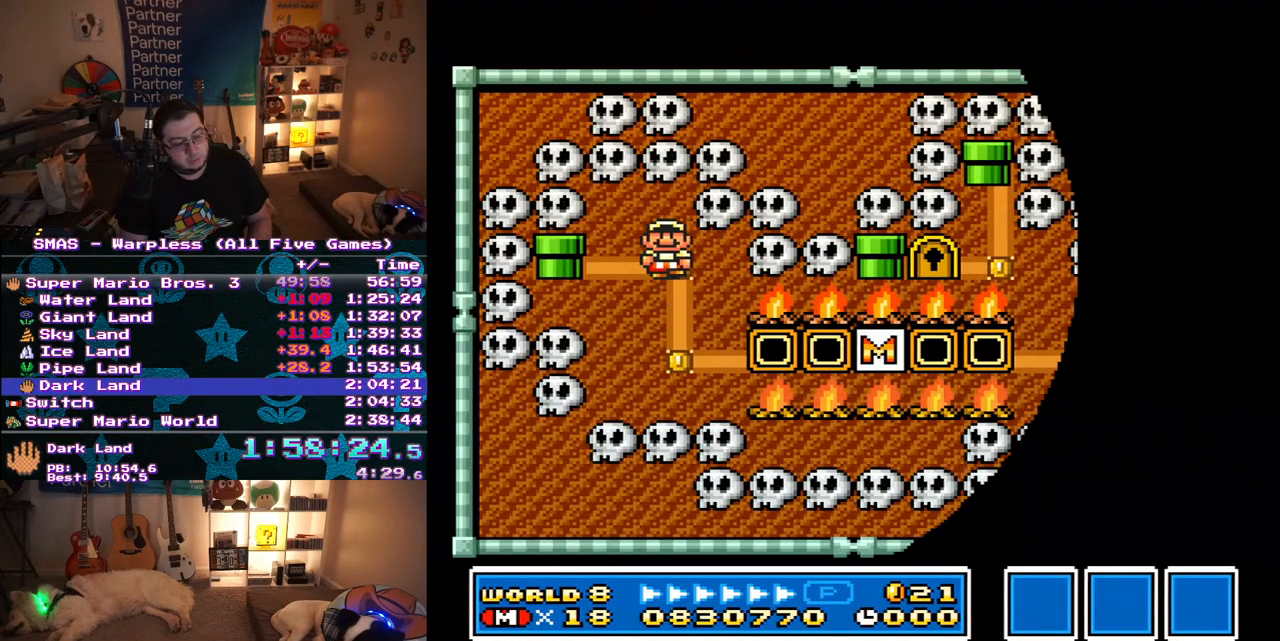
{"buttons": ["DPAD_RIGHT"], "events": [[33, "DPAD_RIGHT", "down"], [250, "DPAD_RIGHT", "up"], [417, "DPAD_RIGHT", "down"], [433, "Y", "up"]]}
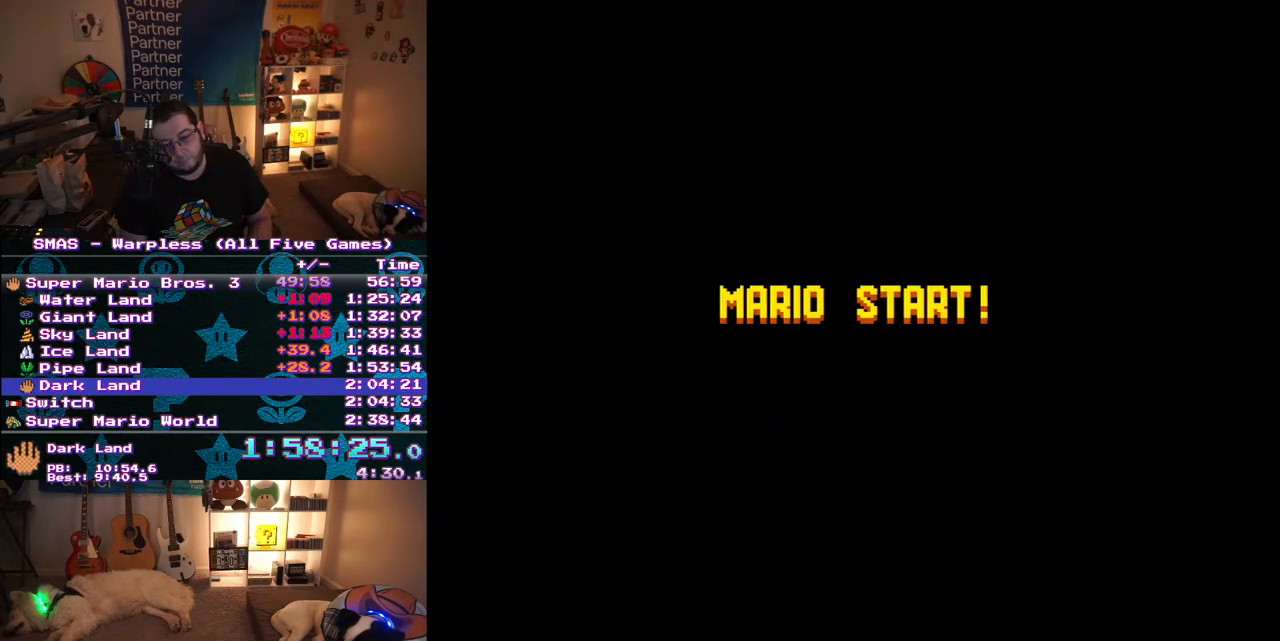
{"buttons": ["DPAD_RIGHT"], "events": []}
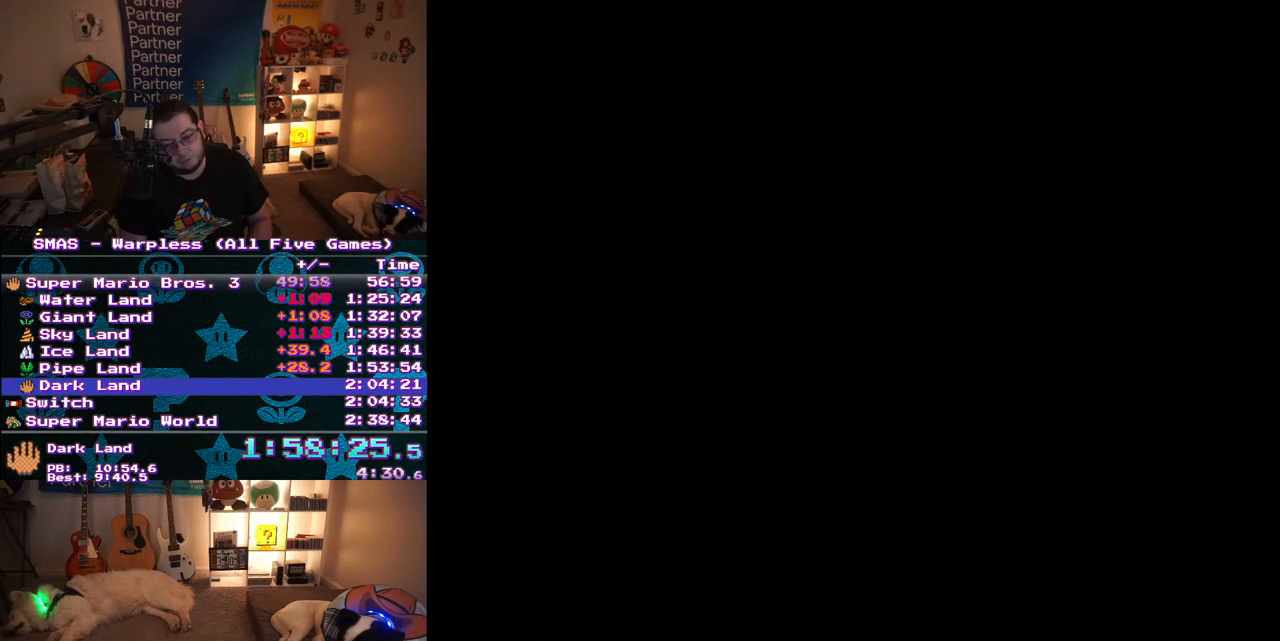
{"buttons": ["Y", "DPAD_RIGHT"], "events": [[150, "DPAD_RIGHT", "up"], [200, "DPAD_RIGHT", "down"], [200, "Y", "down"]]}
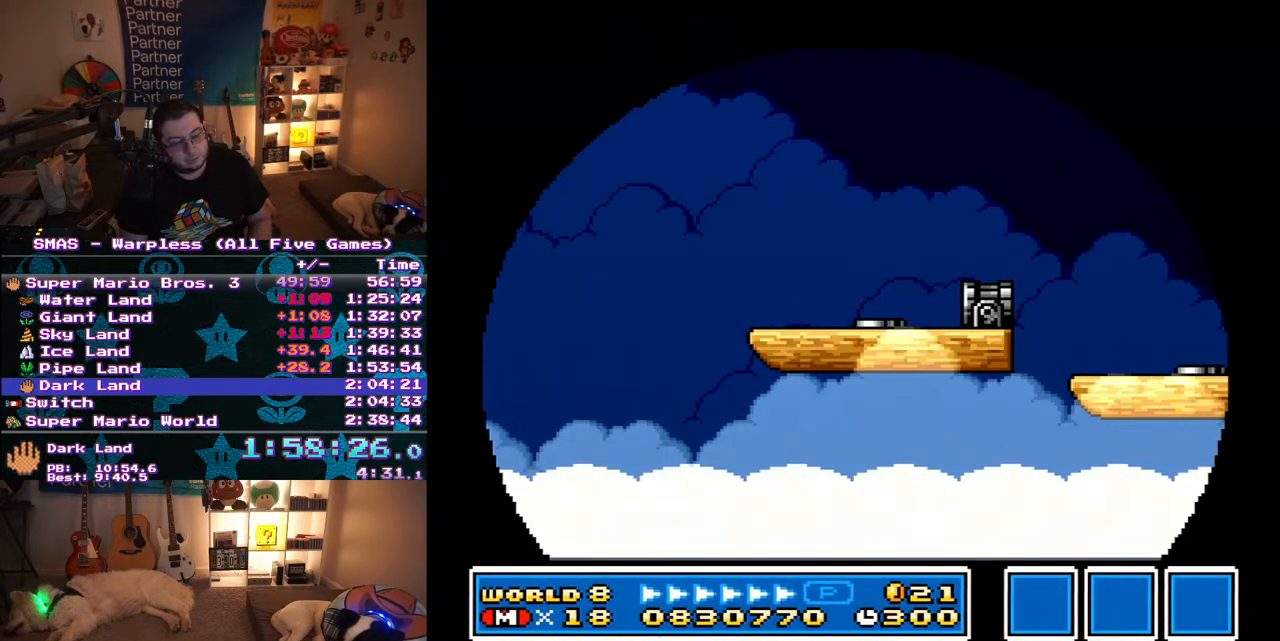
{"buttons": ["Y", "DPAD_RIGHT"], "events": []}
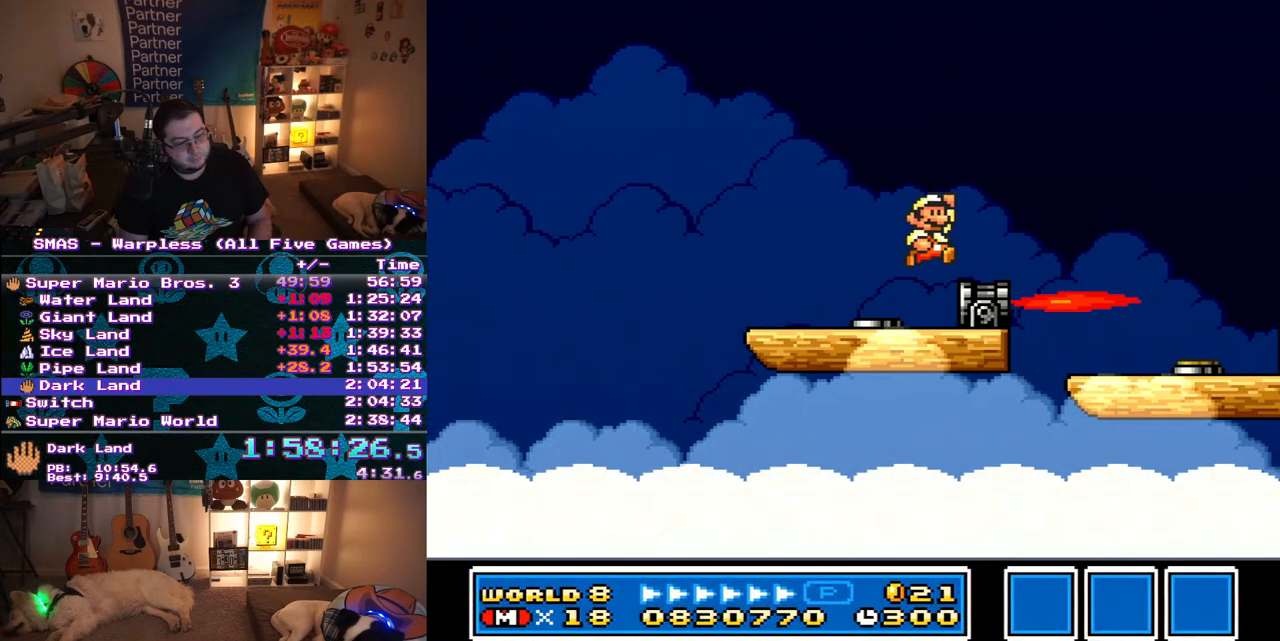
{"buttons": ["DPAD_RIGHT"], "events": [[267, "Y", "up"]]}
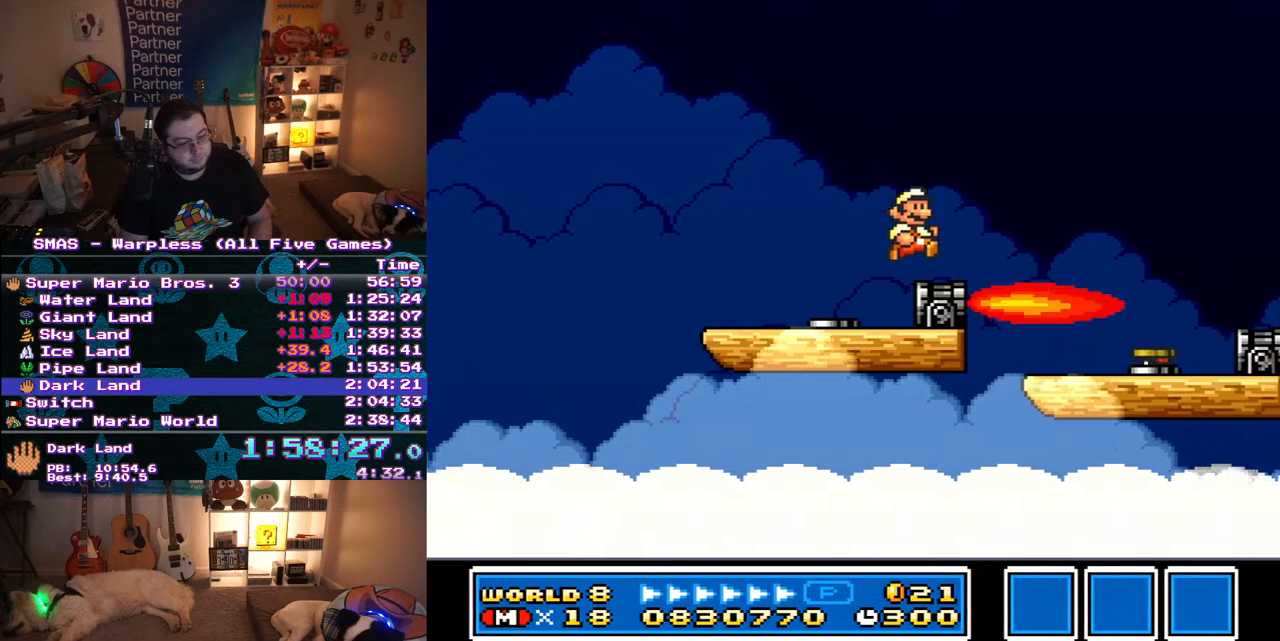
{"buttons": ["Y"], "events": [[133, "Y", "down"], [150, "B", "down"], [400, "B", "up"], [450, "DPAD_RIGHT", "up"]]}
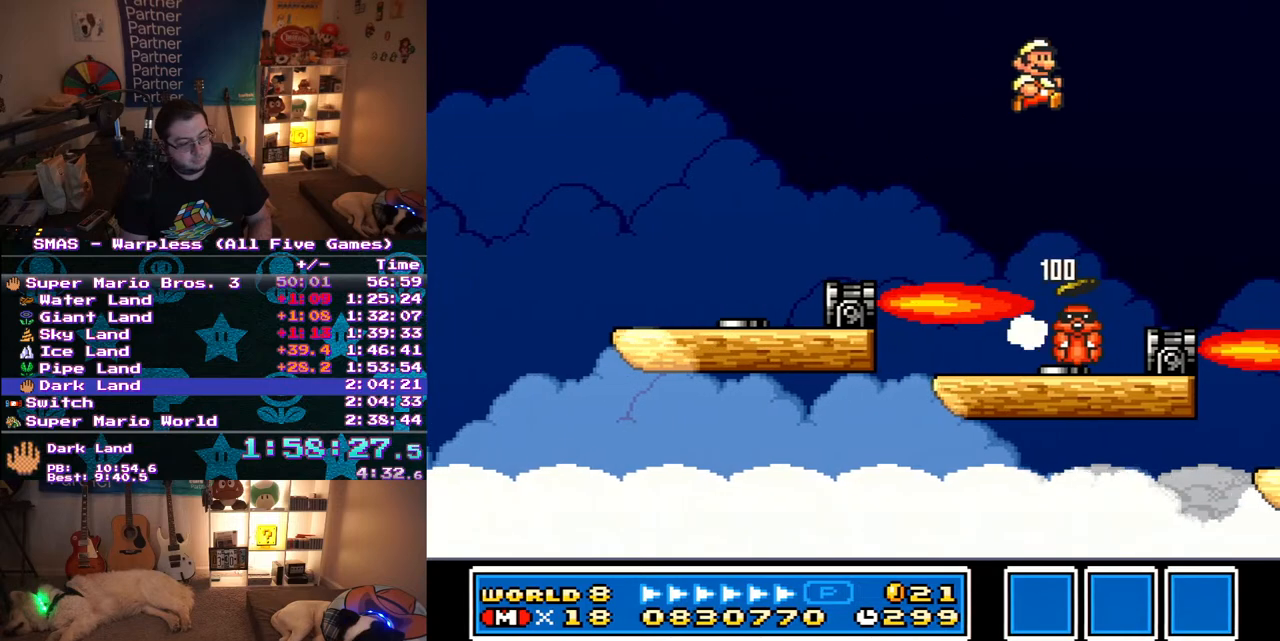
{"buttons": ["Y"], "events": [[133, "DPAD_LEFT", "down"], [483, "DPAD_LEFT", "up"]]}
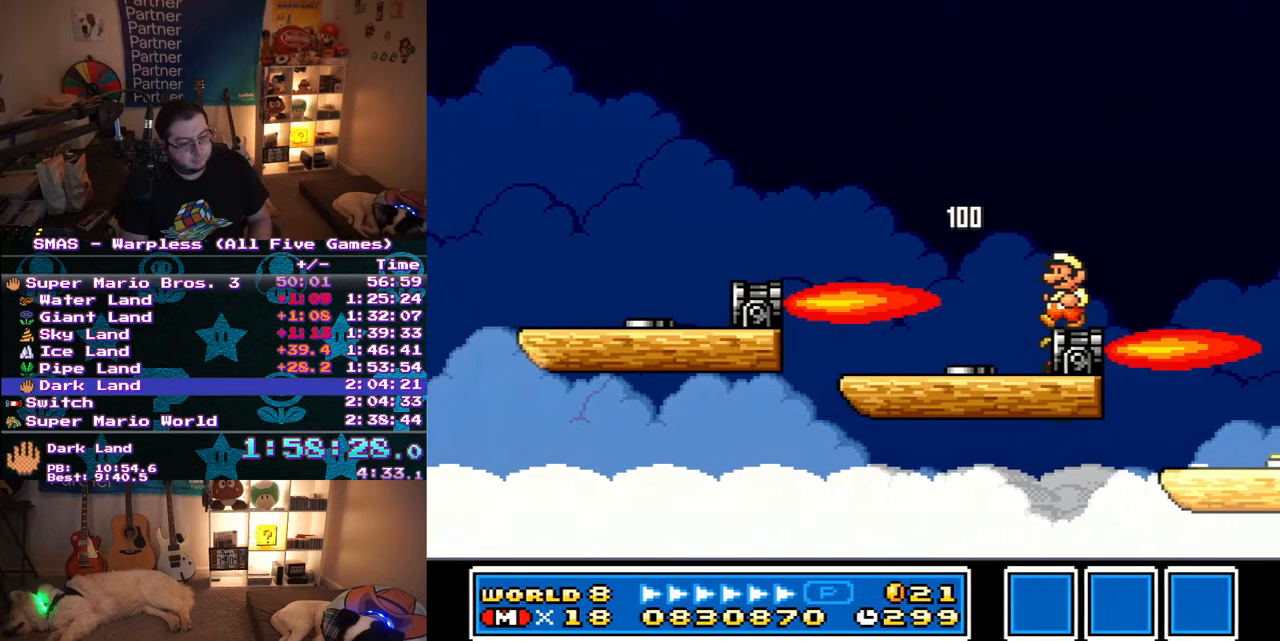
{"buttons": ["B", "Y", "DPAD_RIGHT"], "events": [[33, "Y", "up"], [150, "DPAD_RIGHT", "down"], [250, "Y", "down"], [267, "B", "down"]]}
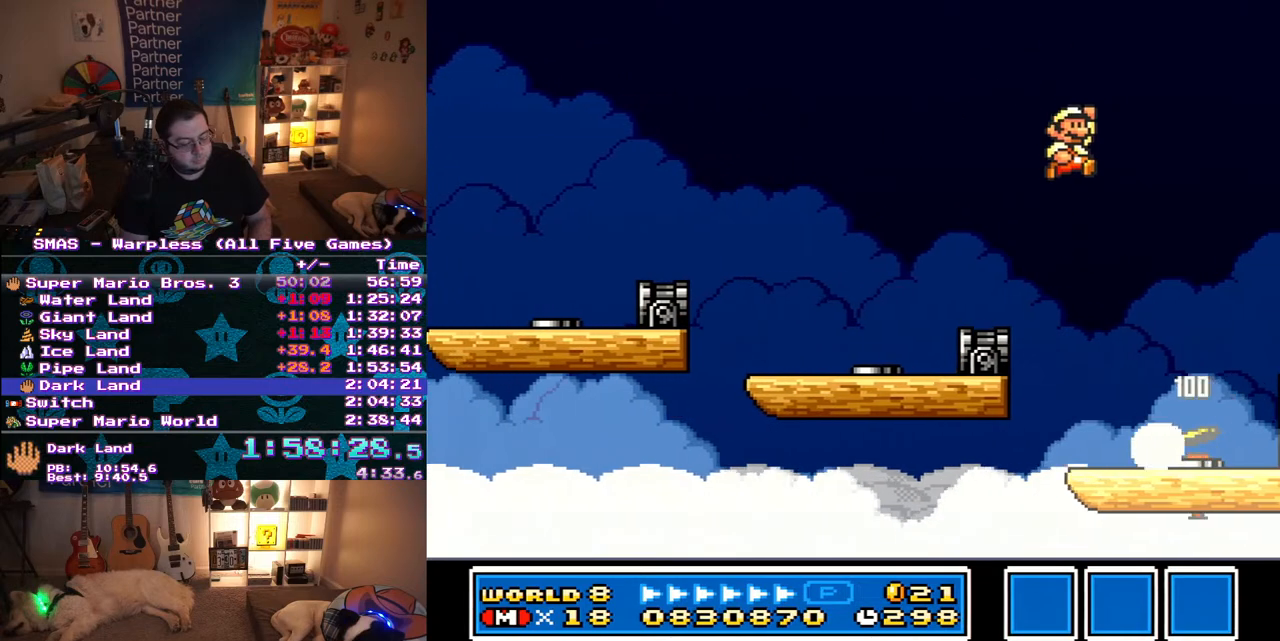
{"buttons": ["Y", "DPAD_LEFT"], "events": [[200, "DPAD_RIGHT", "up"], [217, "B", "up"], [383, "DPAD_LEFT", "down"]]}
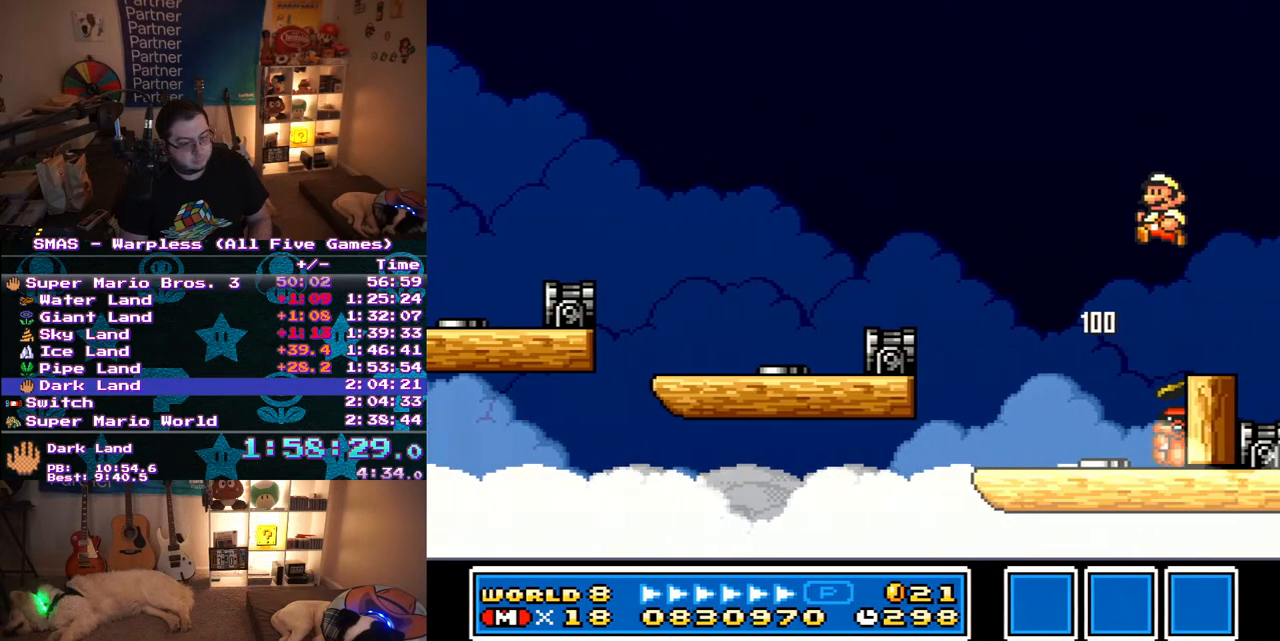
{"buttons": ["Y"], "events": [[33, "Y", "up"], [100, "DPAD_LEFT", "up"], [200, "Y", "down"], [250, "DPAD_LEFT", "down"], [383, "DPAD_LEFT", "up"]]}
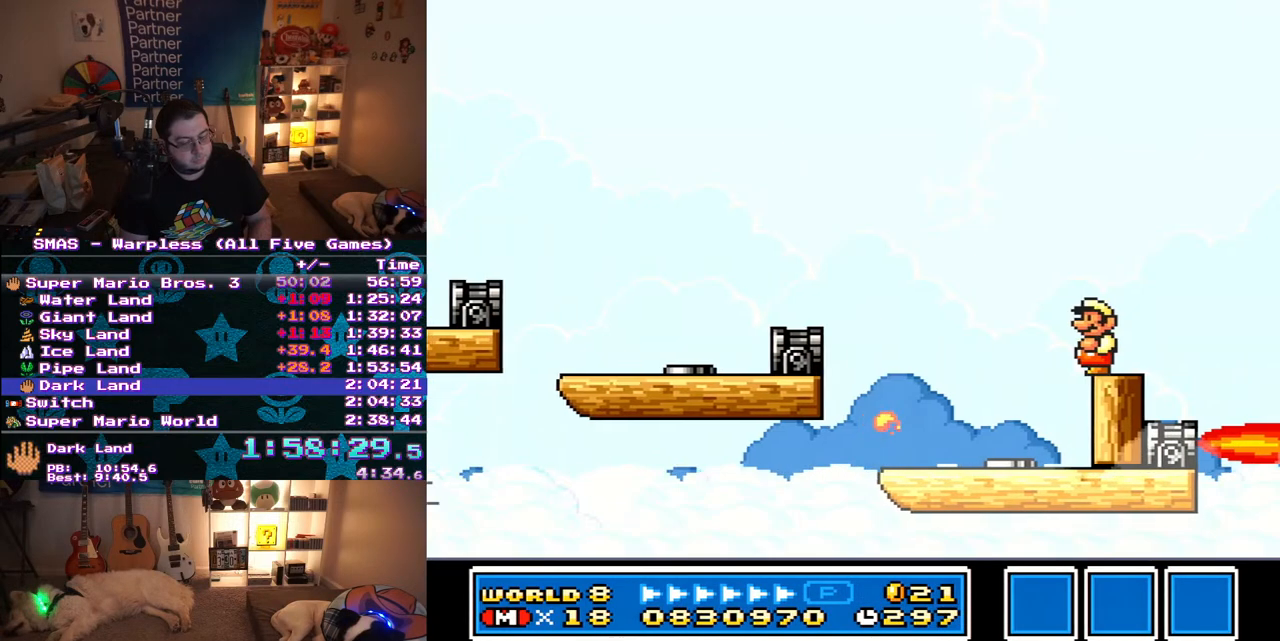
{"buttons": ["Y"], "events": [[100, "DPAD_LEFT", "down"], [200, "DPAD_LEFT", "up"]]}
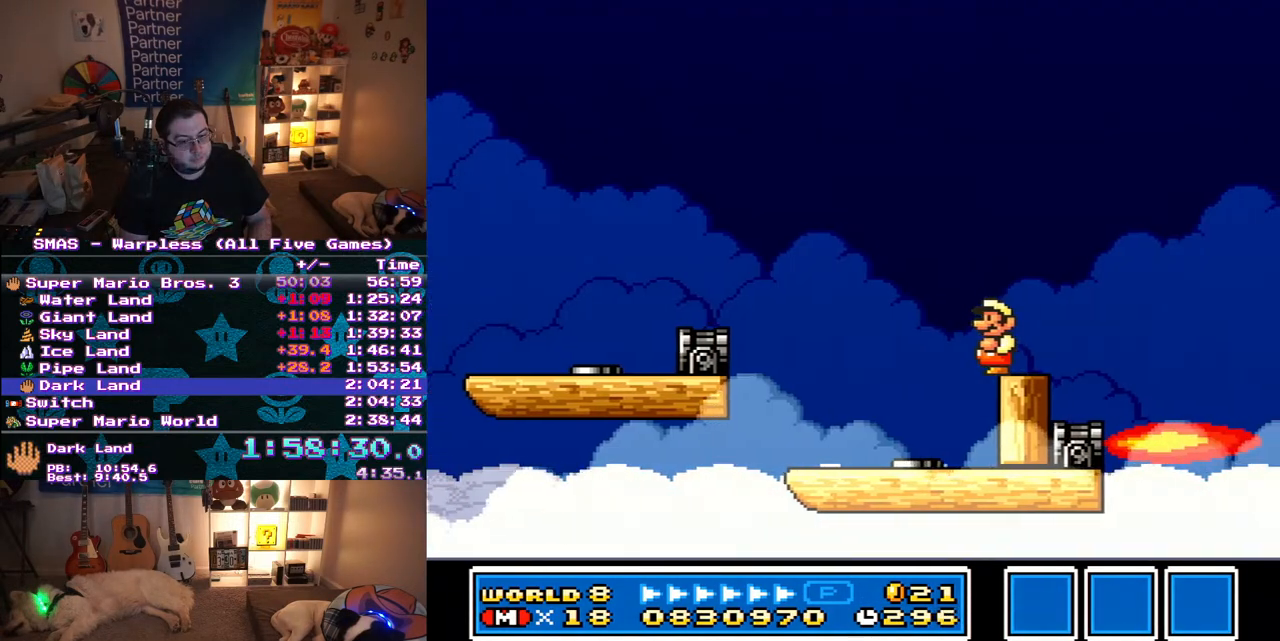
{"buttons": ["Y"], "events": []}
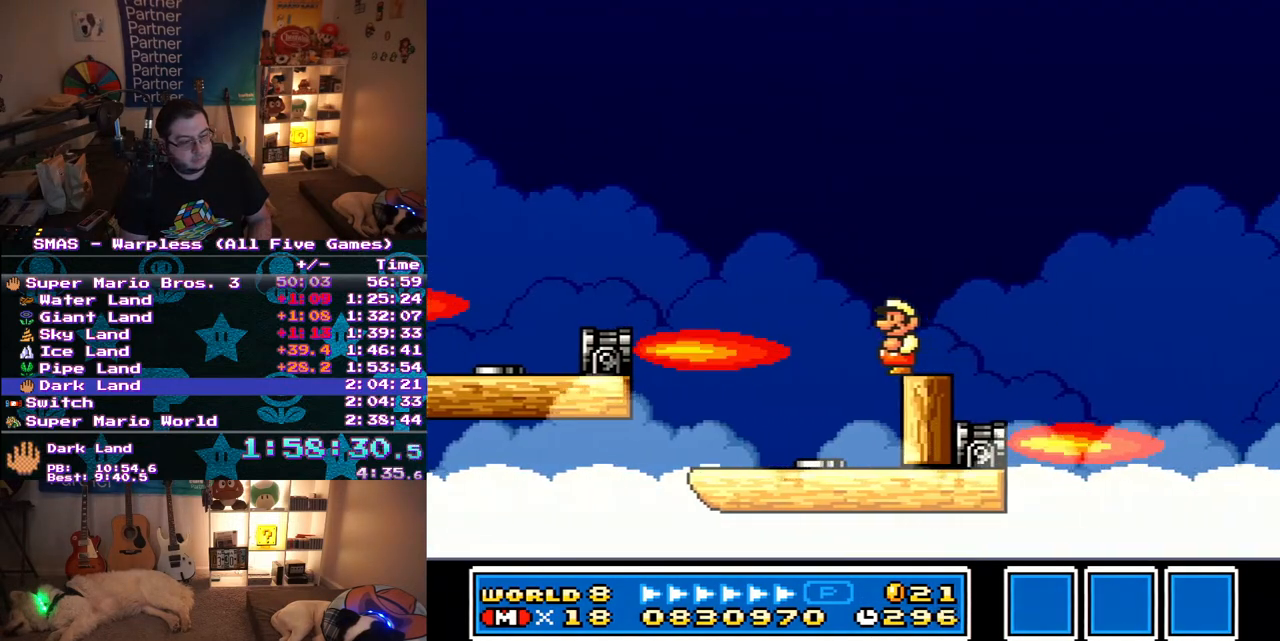
{"buttons": ["B", "Y", "DPAD_RIGHT"], "events": [[50, "DPAD_RIGHT", "down"], [283, "B", "down"]]}
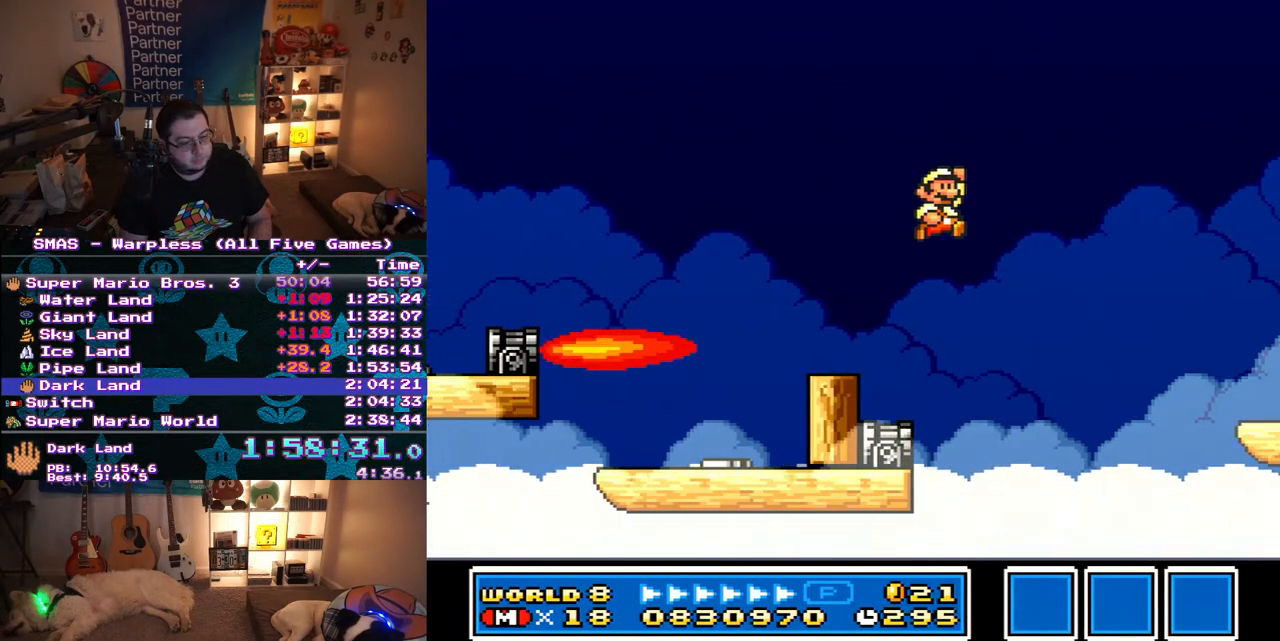
{"buttons": ["Y", "DPAD_LEFT"], "events": [[283, "B", "up"], [350, "DPAD_RIGHT", "up"], [483, "DPAD_LEFT", "down"]]}
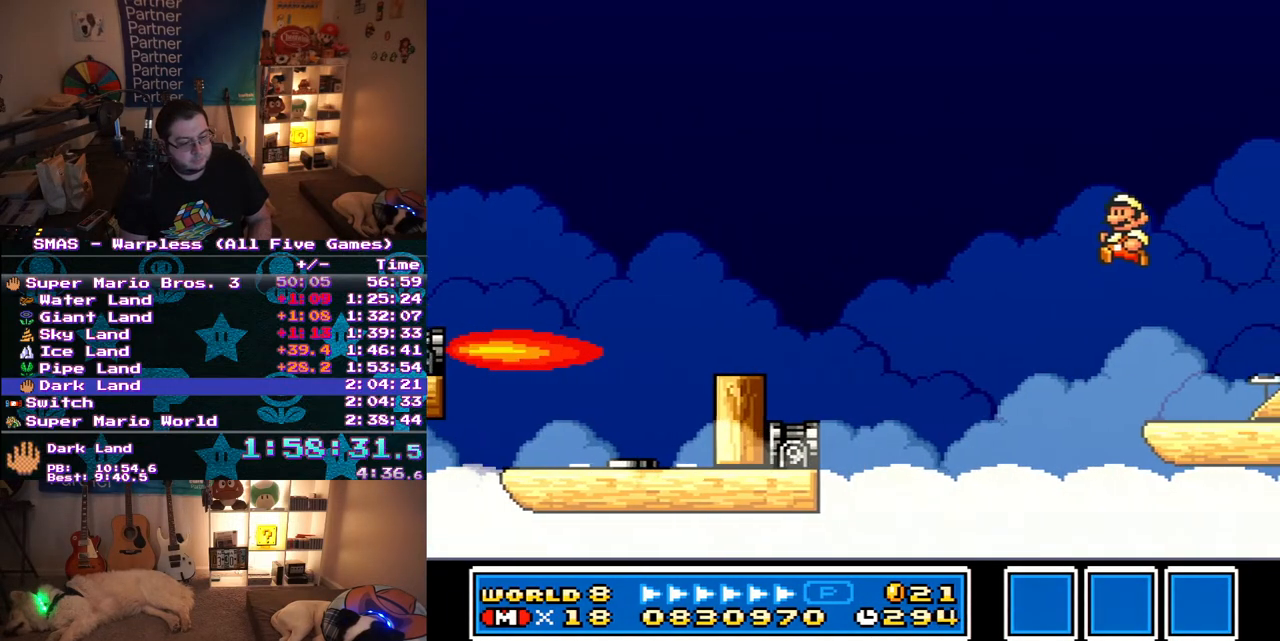
{"buttons": ["B", "Y", "DPAD_RIGHT"], "events": [[250, "DPAD_LEFT", "up"], [300, "B", "down"], [300, "DPAD_RIGHT", "down"], [367, "Y", "up"], [483, "Y", "down"]]}
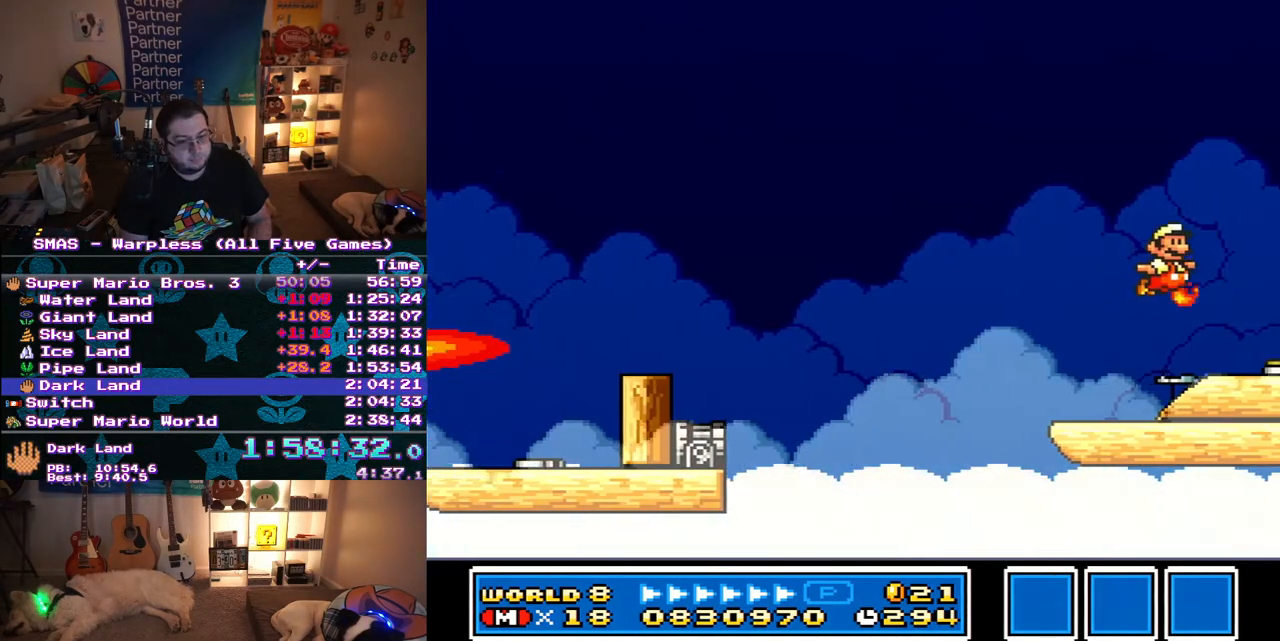
{"buttons": ["Y", "DPAD_RIGHT"], "events": [[17, "B", "up"]]}
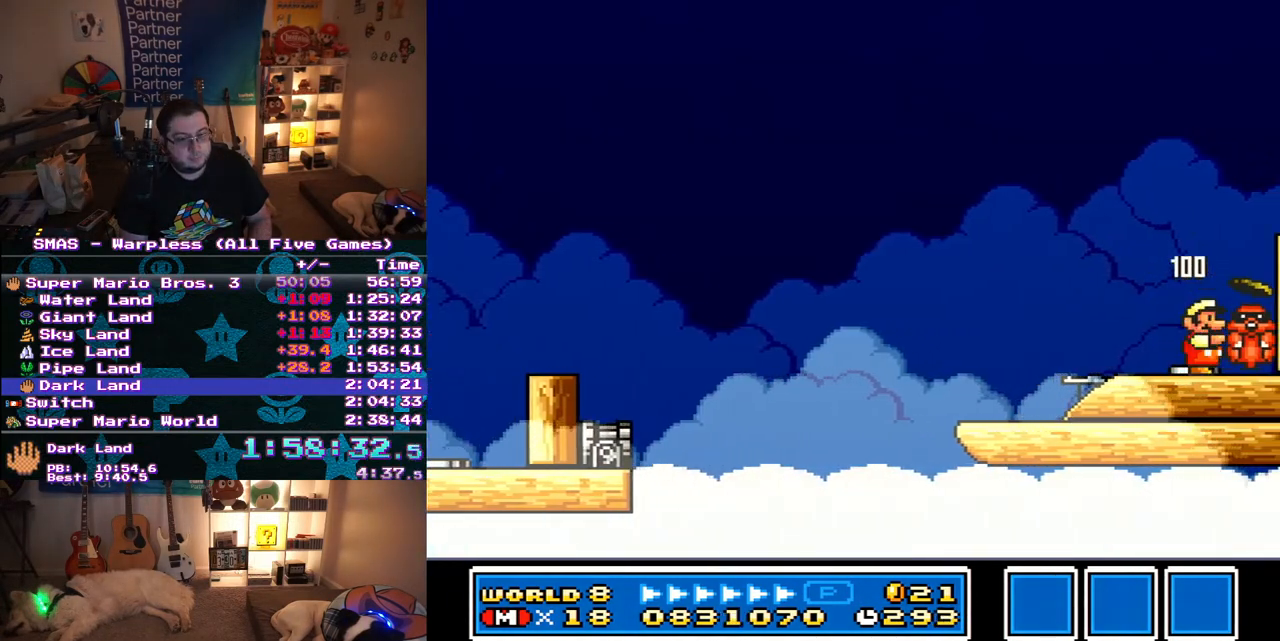
{"buttons": ["B", "Y"], "events": [[167, "DPAD_RIGHT", "up"], [483, "B", "down"]]}
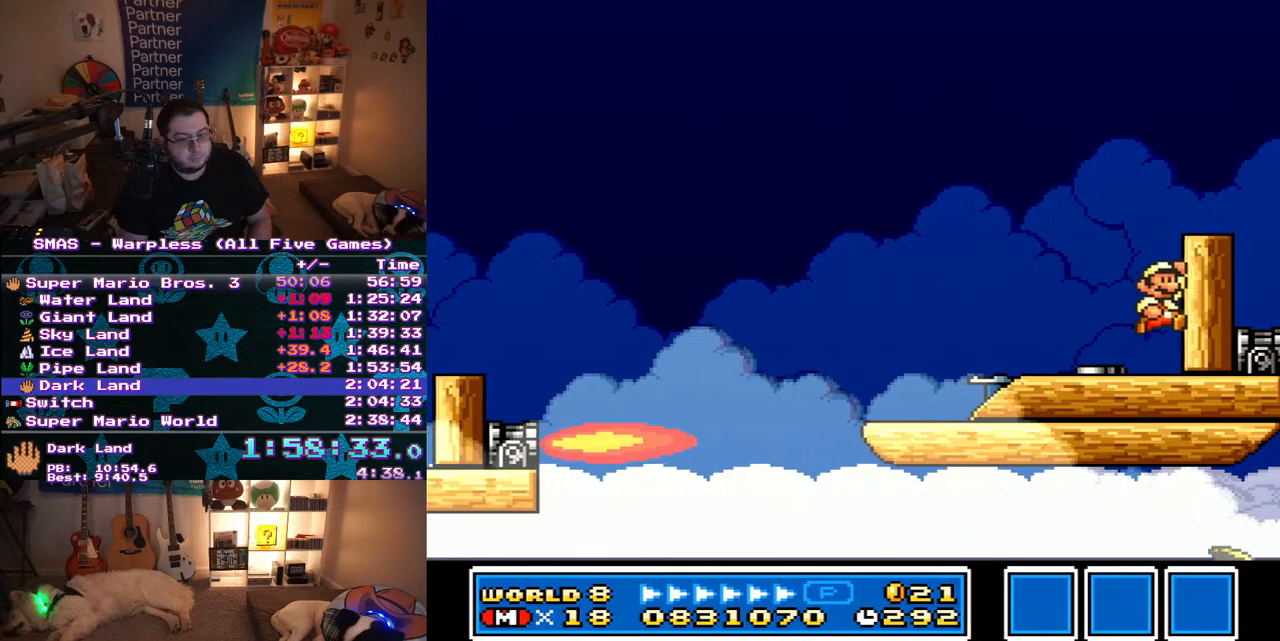
{"buttons": ["Y", "DPAD_LEFT"], "events": [[150, "DPAD_RIGHT", "down"], [233, "B", "up"], [300, "DPAD_RIGHT", "up"], [417, "DPAD_LEFT", "down"]]}
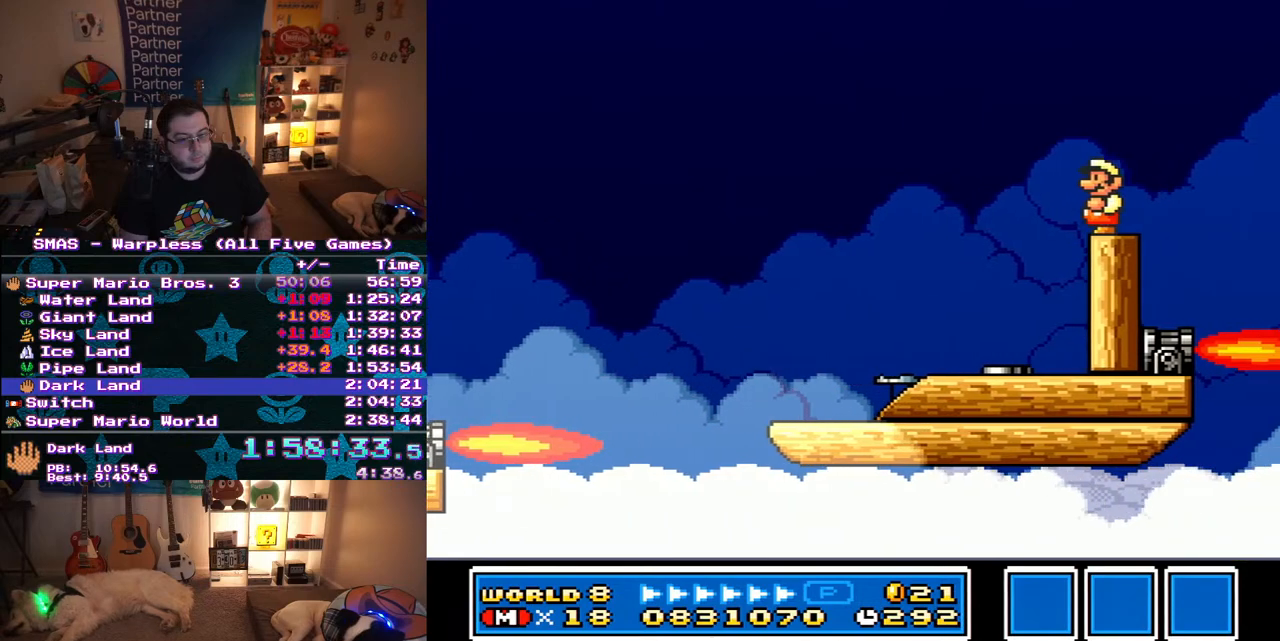
{"buttons": ["Y"], "events": [[17, "DPAD_LEFT", "up"]]}
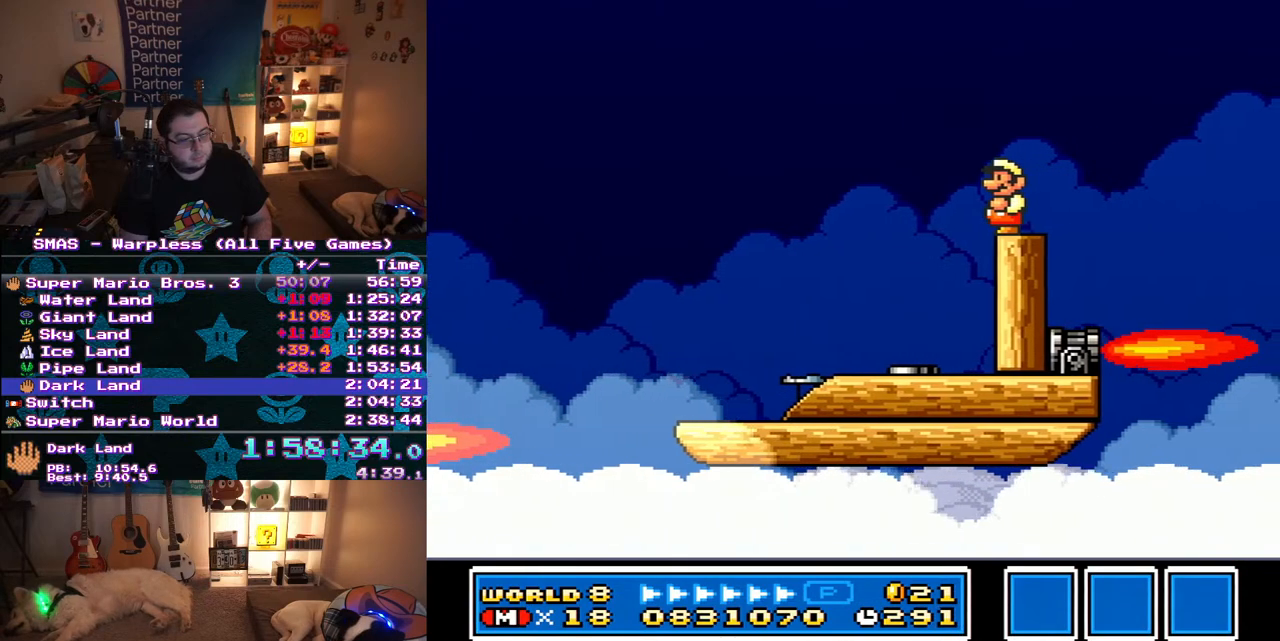
{"buttons": ["Y"], "events": []}
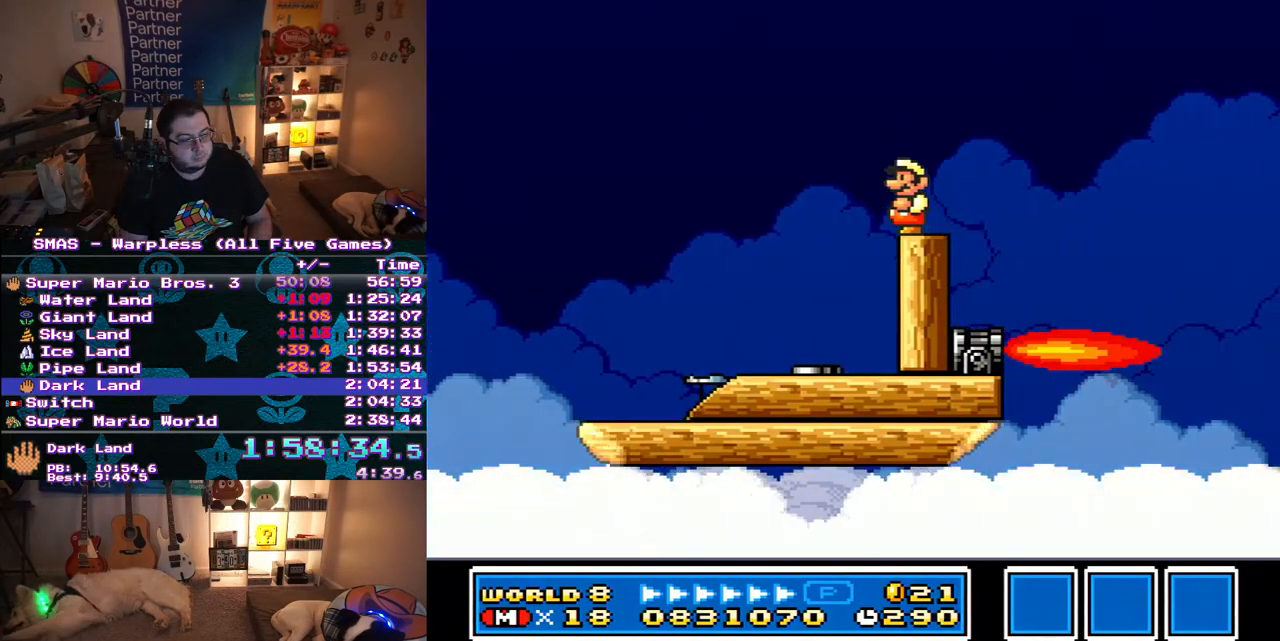
{"buttons": ["B", "Y", "DPAD_RIGHT"], "events": [[200, "DPAD_RIGHT", "down"], [383, "B", "down"]]}
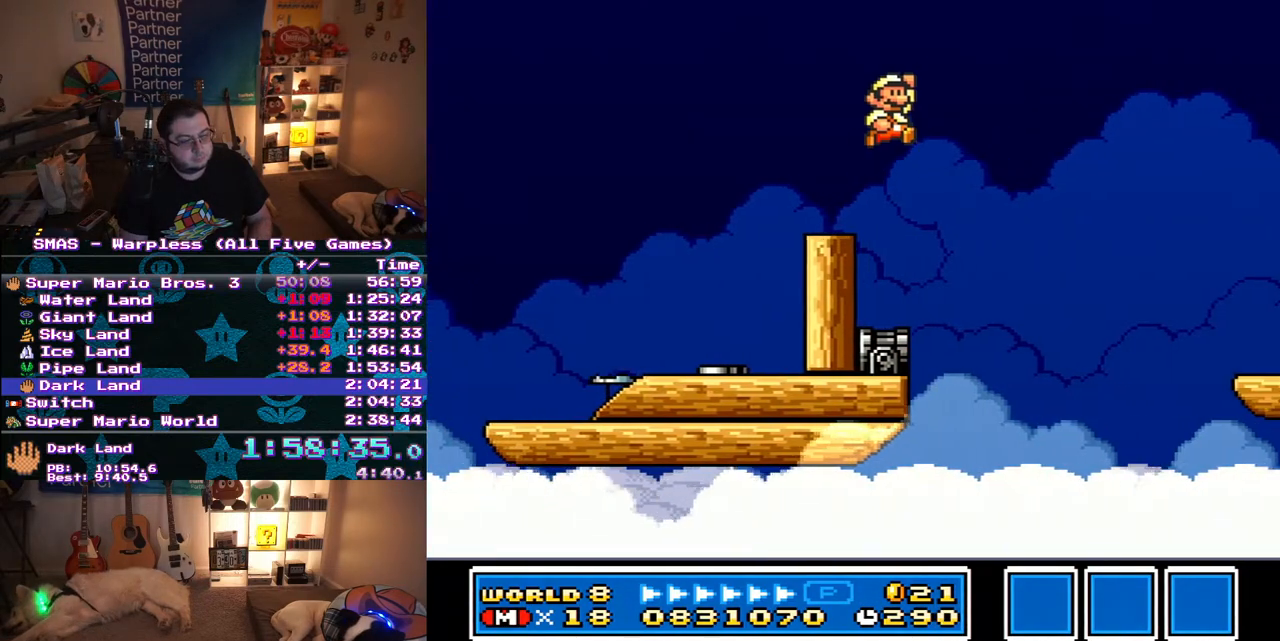
{"buttons": ["Y", "DPAD_RIGHT"], "events": [[317, "B", "up"]]}
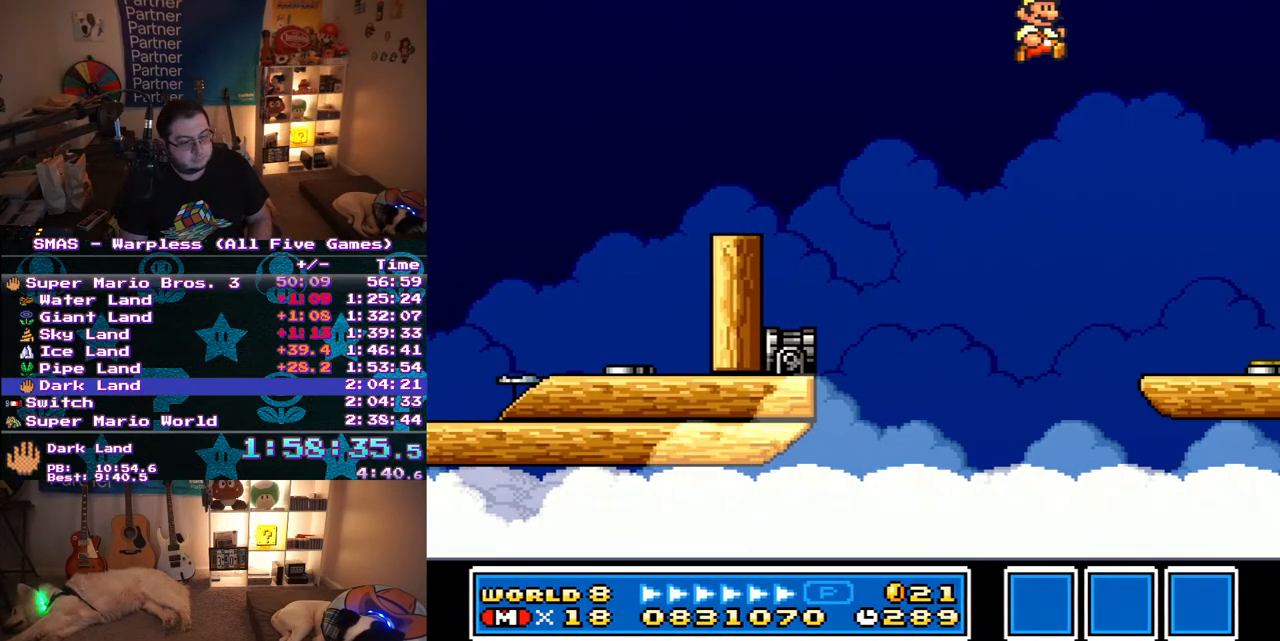
{"buttons": ["B", "Y", "DPAD_LEFT"], "events": [[167, "DPAD_RIGHT", "up"], [250, "B", "down"], [317, "DPAD_LEFT", "down"]]}
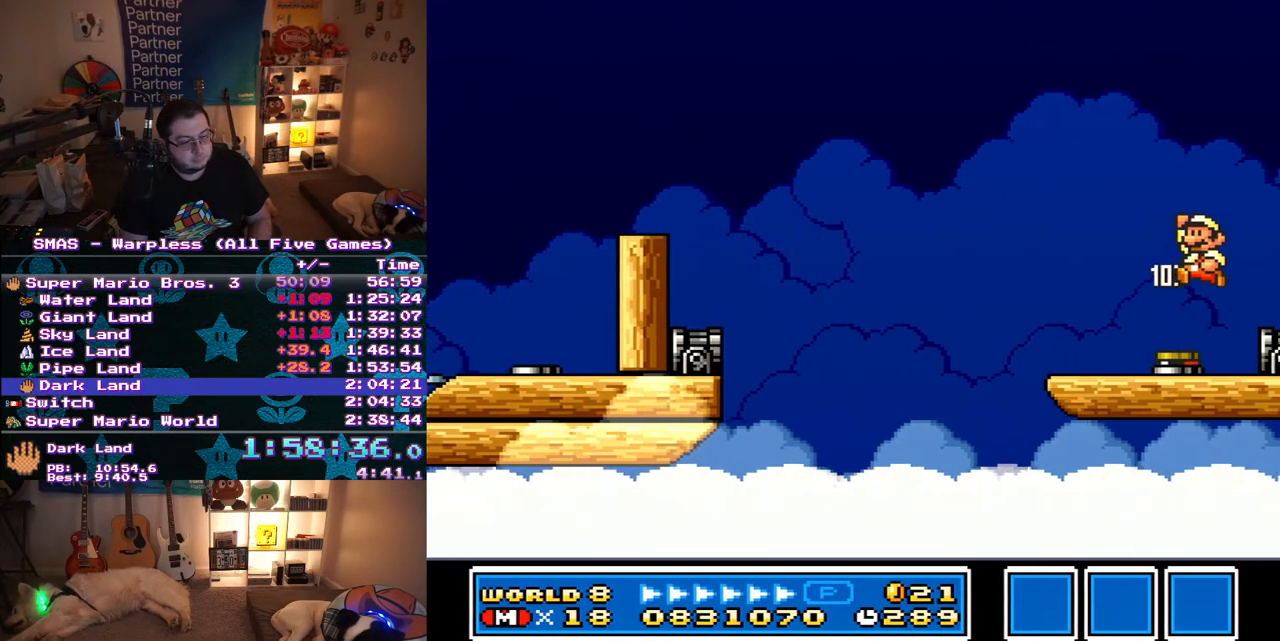
{"buttons": ["Y"], "events": [[50, "B", "up"], [150, "DPAD_LEFT", "up"]]}